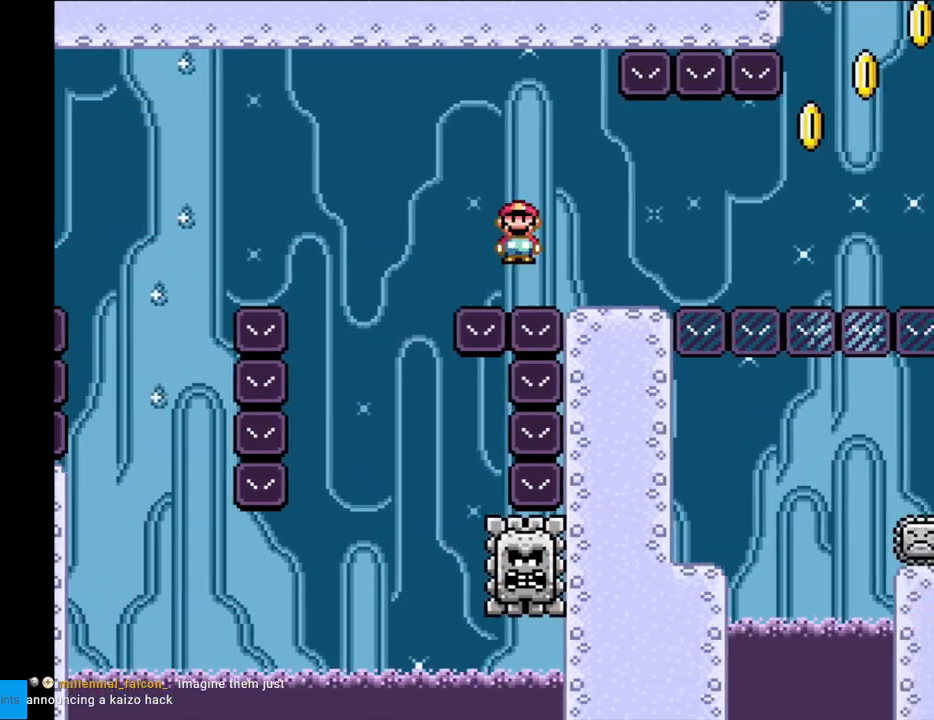
Gameplay with a controller (Nintendo layout); each line is a JSON object with the inputs held at the frame after it. "events" lists button and stick changes between this image and that frame as [ms after this image, input, new state], when the widget could be followed in between. Not read: L3 R3.
{"buttons": ["X"], "events": [[17, "DPAD_RIGHT", "up"], [133, "DPAD_LEFT", "down"], [167, "A", "up"], [350, "DPAD_LEFT", "up"]]}
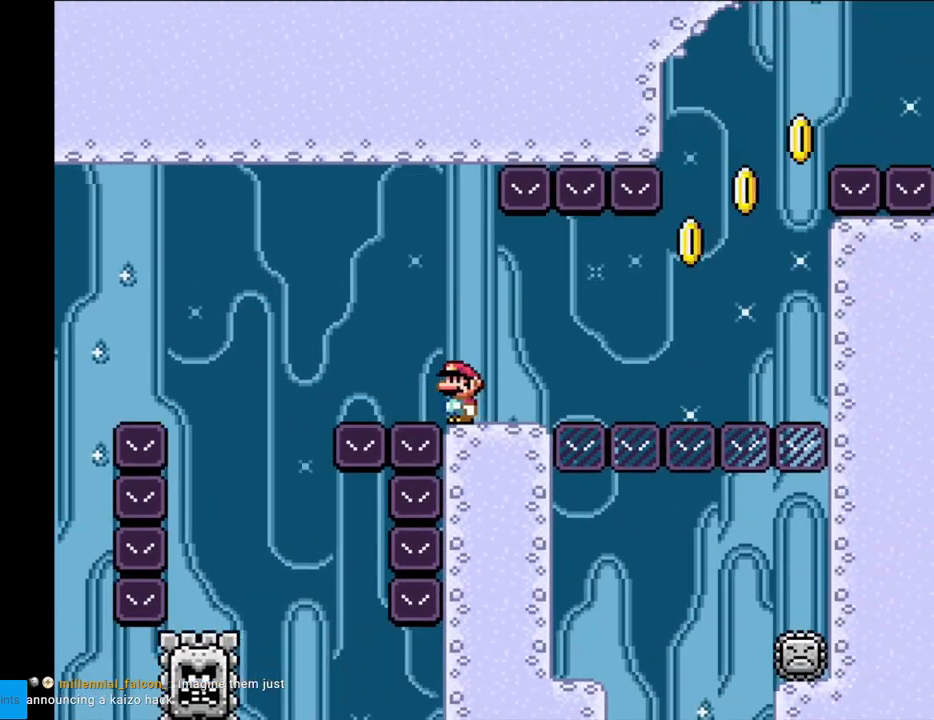
{"buttons": ["A", "X", "DPAD_RIGHT"], "events": [[67, "DPAD_RIGHT", "down"], [183, "DPAD_RIGHT", "up"], [267, "DPAD_RIGHT", "down"], [450, "A", "down"]]}
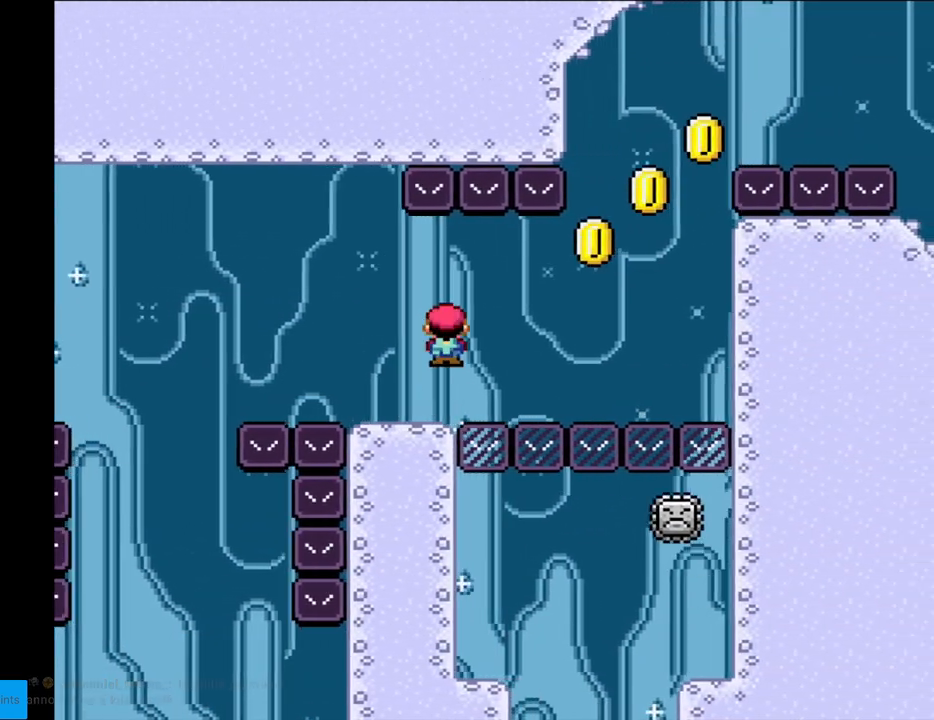
{"buttons": ["A", "X", "DPAD_RIGHT"], "events": [[17, "A", "up"], [283, "A", "down"]]}
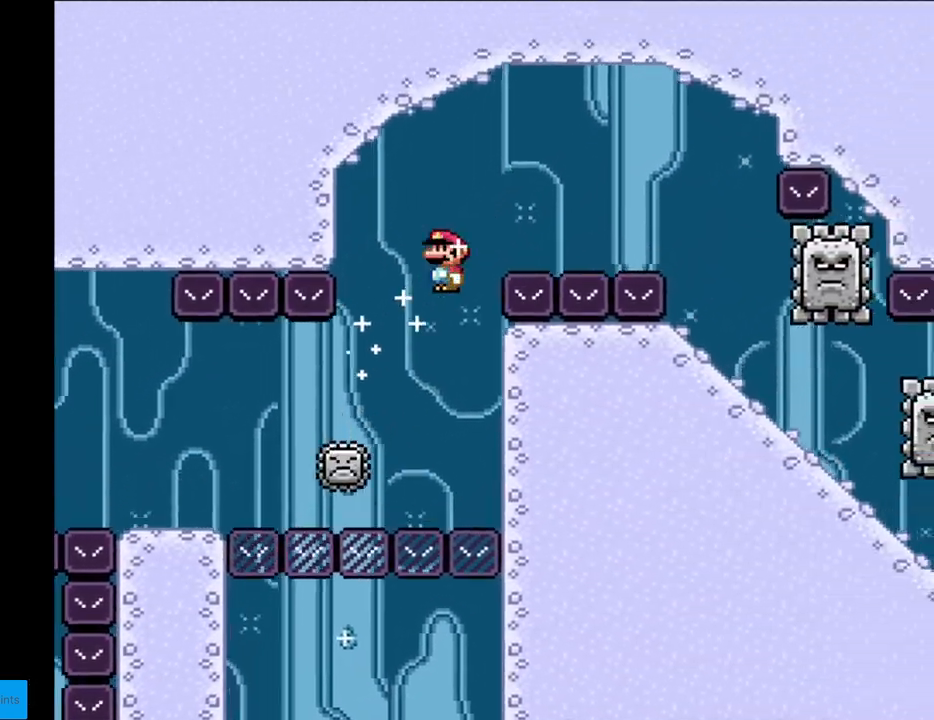
{"buttons": ["X", "DPAD_RIGHT"], "events": [[383, "A", "up"]]}
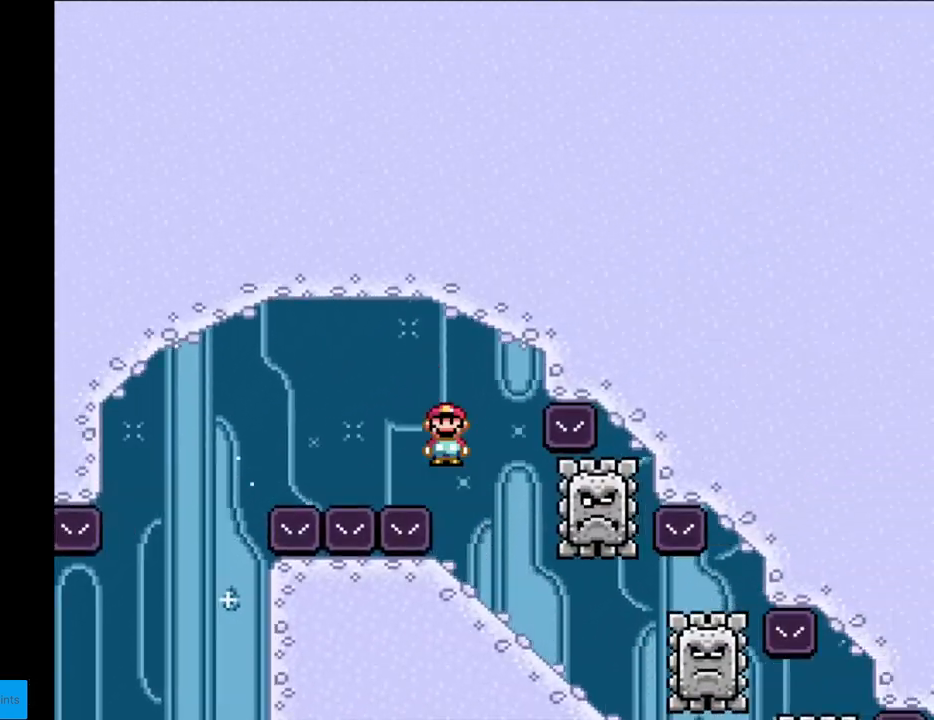
{"buttons": ["X", "DPAD_DOWN"], "events": [[117, "DPAD_DOWN", "down"], [133, "DPAD_RIGHT", "up"]]}
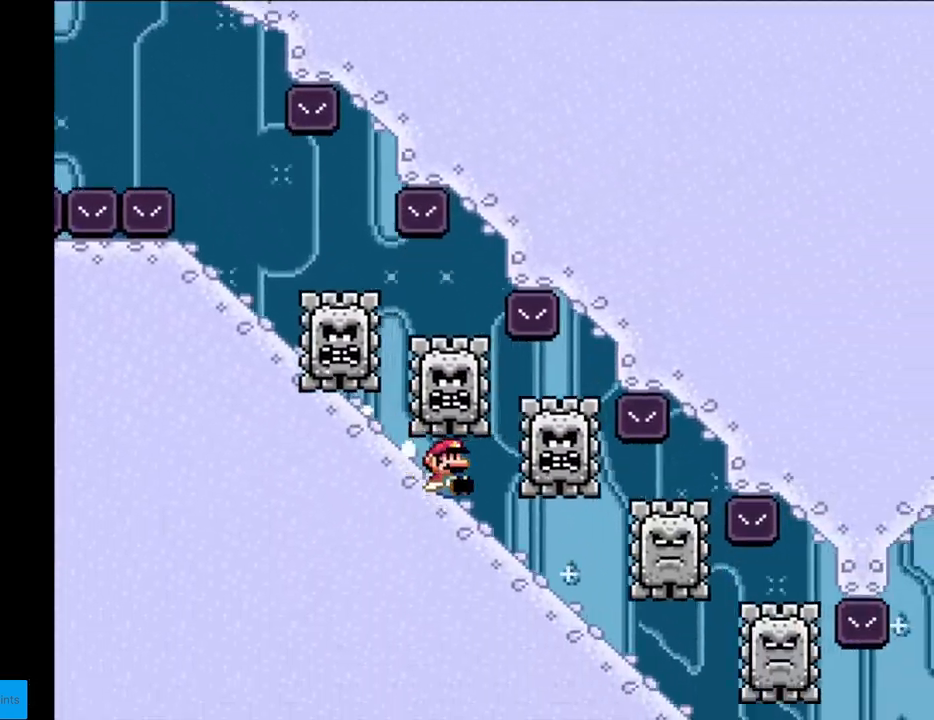
{"buttons": ["Y", "DPAD_DOWN"], "events": [[33, "X", "up"], [67, "Y", "down"]]}
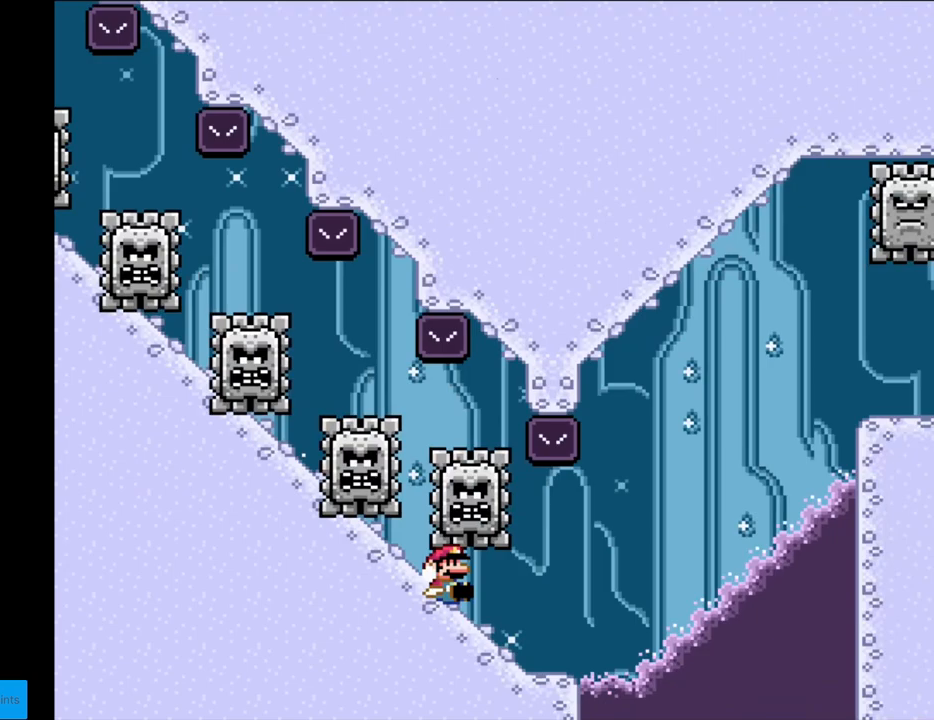
{"buttons": ["B", "Y"], "events": [[183, "B", "down"], [200, "DPAD_DOWN", "up"]]}
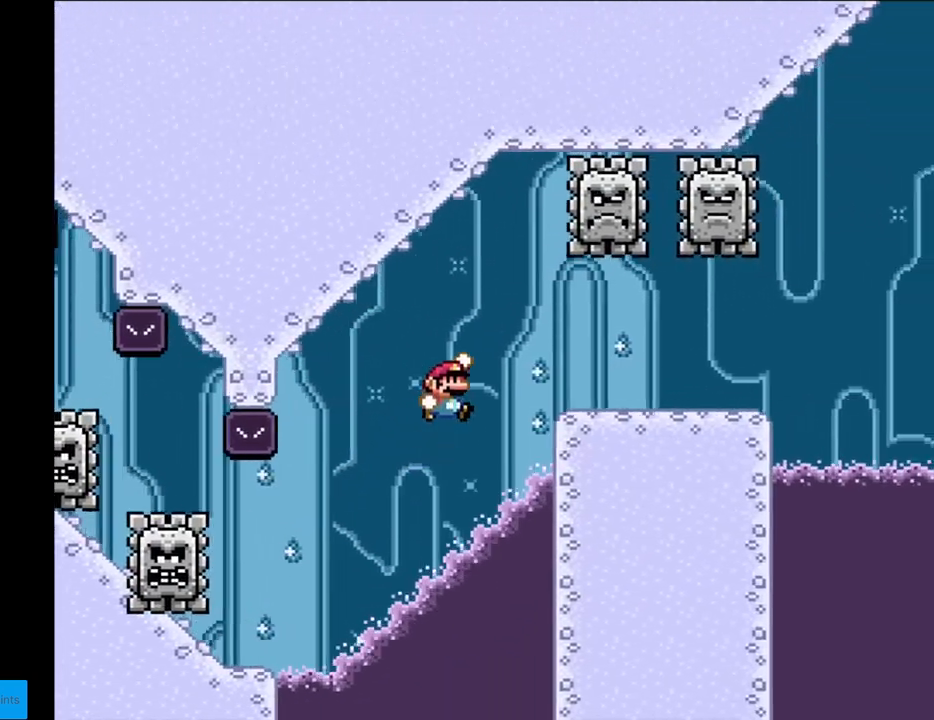
{"buttons": ["Y"], "events": [[383, "B", "up"]]}
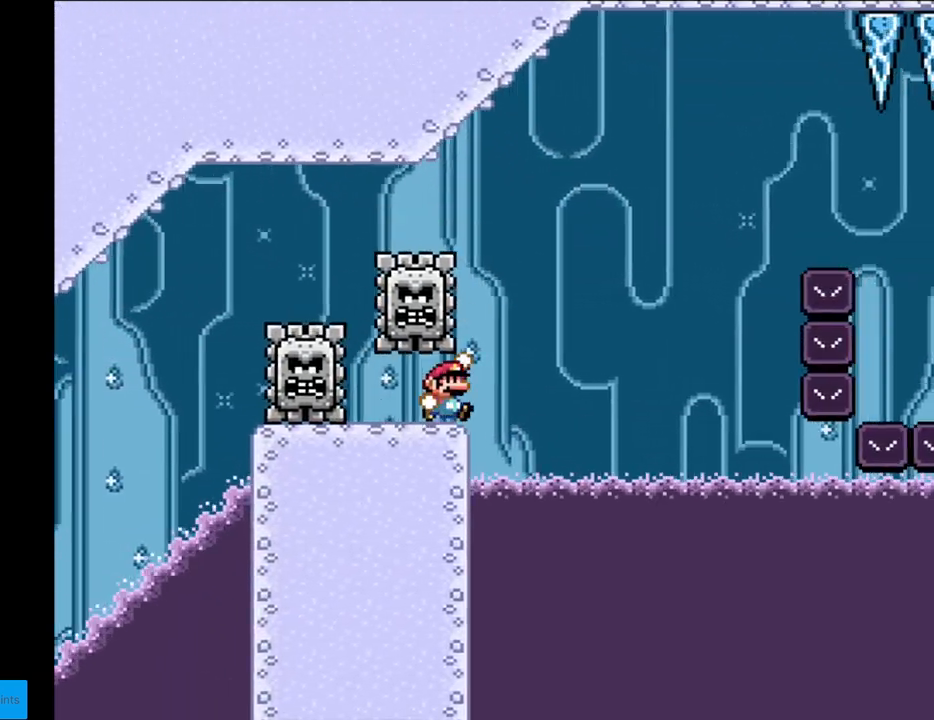
{"buttons": ["B", "Y"], "events": [[17, "B", "down"]]}
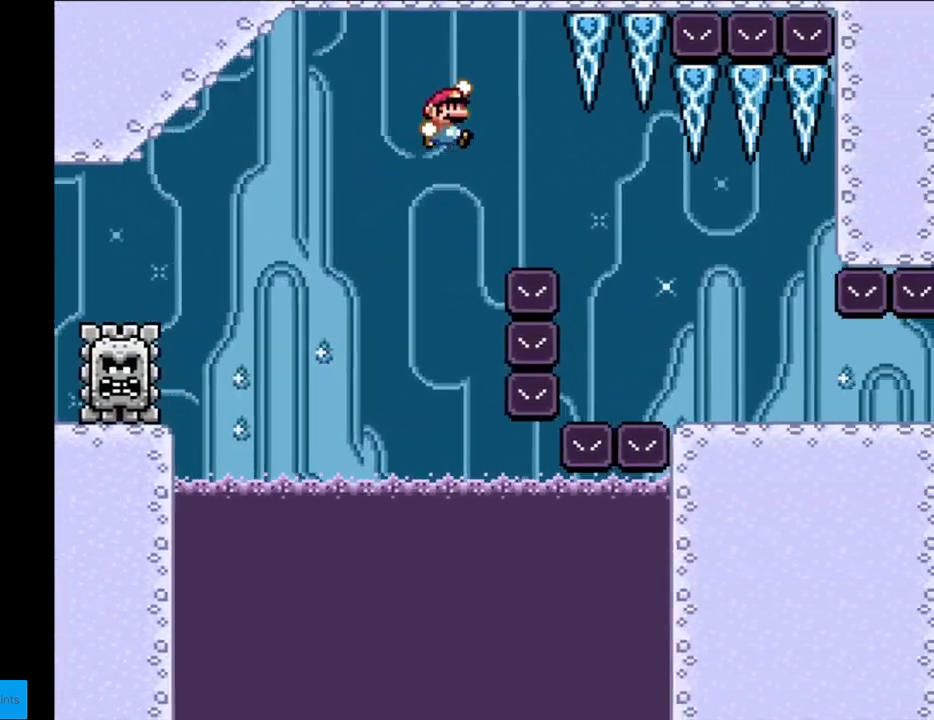
{"buttons": ["X", "DPAD_LEFT"], "events": [[183, "B", "up"], [300, "X", "down"], [300, "Y", "up"], [417, "DPAD_LEFT", "down"]]}
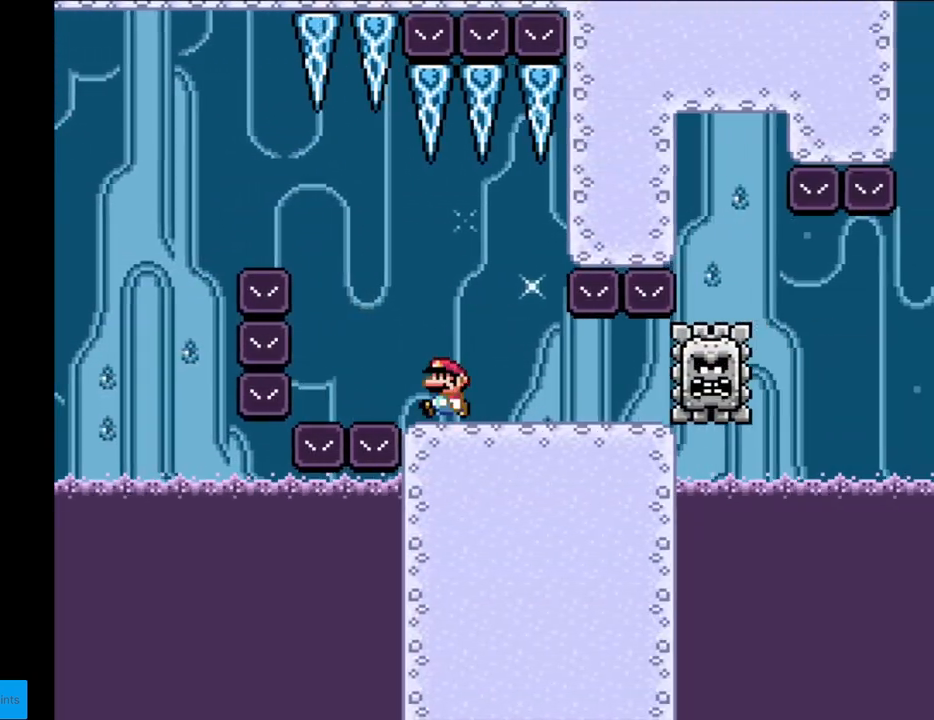
{"buttons": ["X", "DPAD_RIGHT"], "events": [[100, "A", "down"], [217, "A", "up"], [217, "DPAD_LEFT", "up"], [250, "DPAD_RIGHT", "down"], [283, "A", "down"], [450, "A", "up"]]}
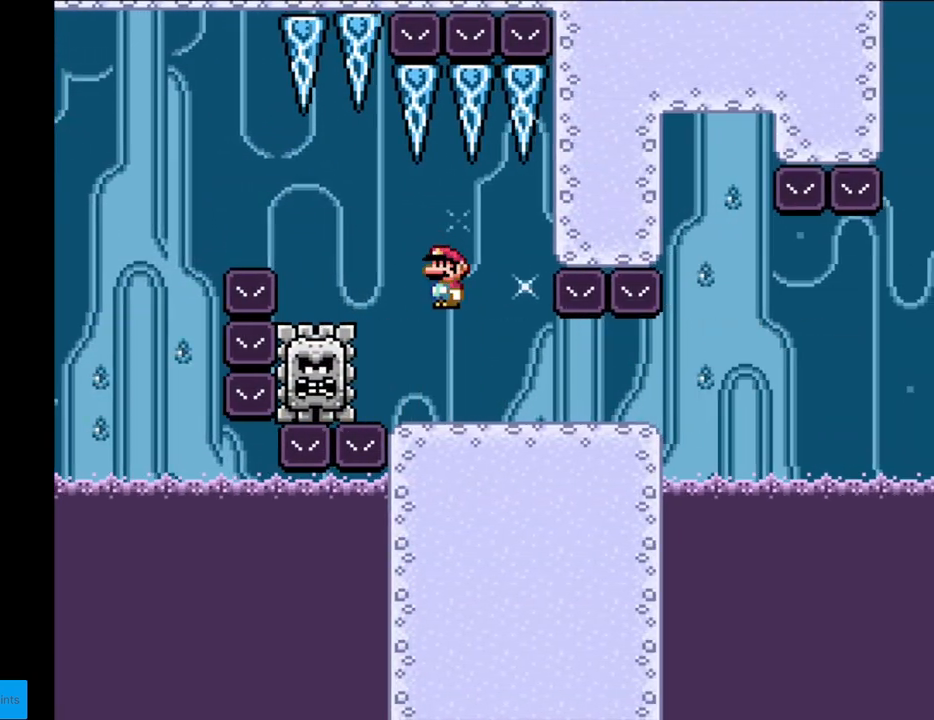
{"buttons": ["X", "DPAD_LEFT"], "events": [[267, "DPAD_RIGHT", "up"], [283, "DPAD_LEFT", "down"]]}
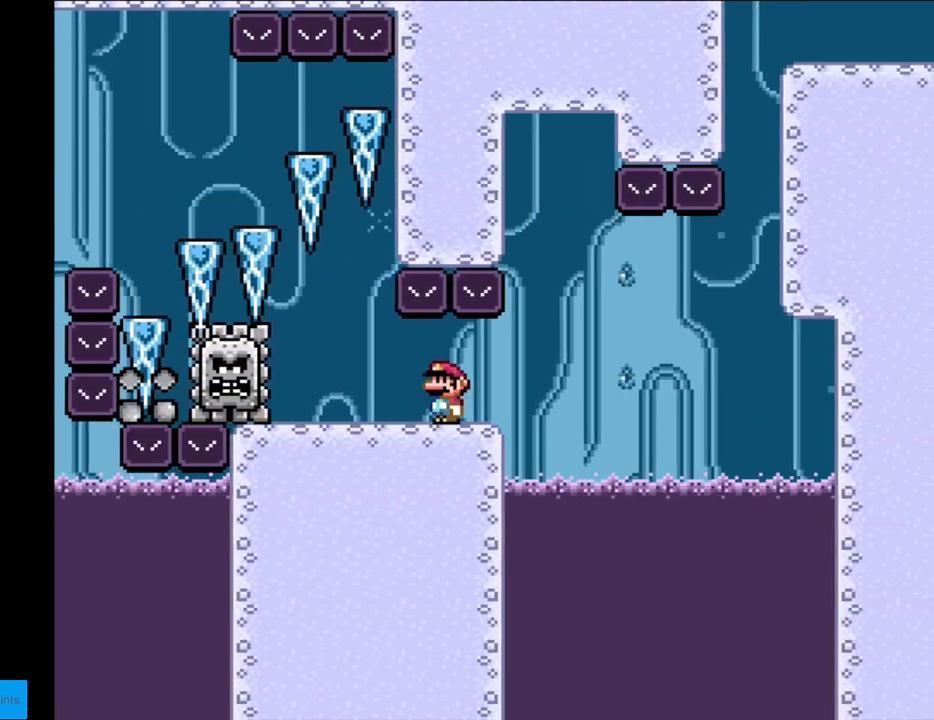
{"buttons": ["X", "DPAD_RIGHT"], "events": [[17, "DPAD_LEFT", "up"], [150, "DPAD_RIGHT", "down"], [417, "A", "down"], [483, "A", "up"]]}
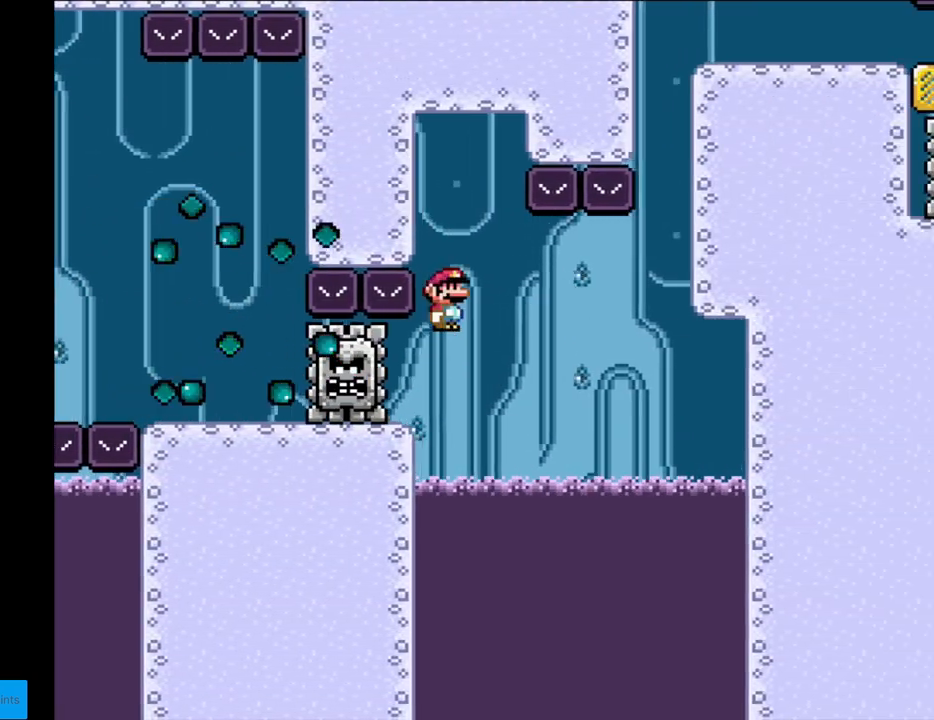
{"buttons": ["A", "X", "DPAD_RIGHT"], "events": [[33, "DPAD_RIGHT", "up"], [67, "DPAD_LEFT", "down"], [100, "A", "down"], [167, "DPAD_LEFT", "up"], [183, "DPAD_RIGHT", "down"], [200, "A", "up"], [483, "A", "down"]]}
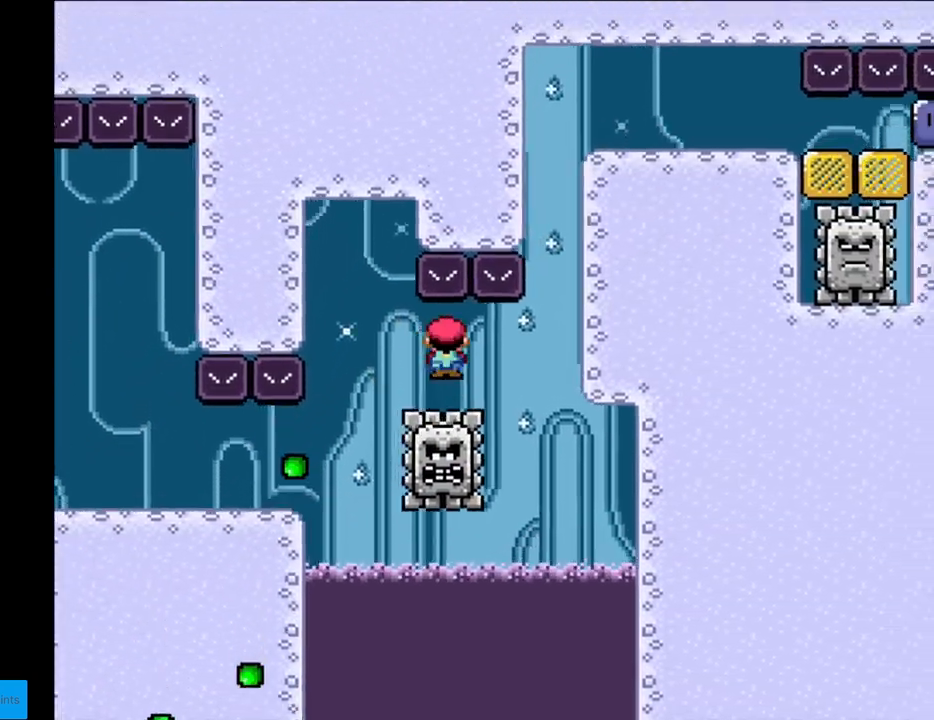
{"buttons": ["A", "X", "DPAD_RIGHT"], "events": [[17, "DPAD_RIGHT", "up"], [350, "DPAD_RIGHT", "down"]]}
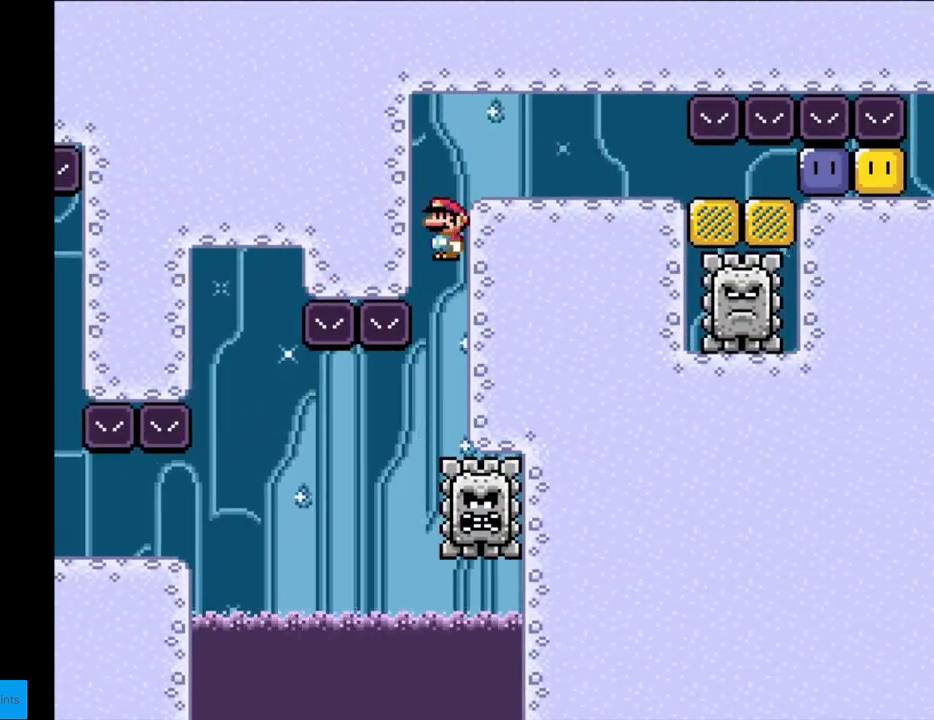
{"buttons": ["A", "X", "DPAD_RIGHT"], "events": []}
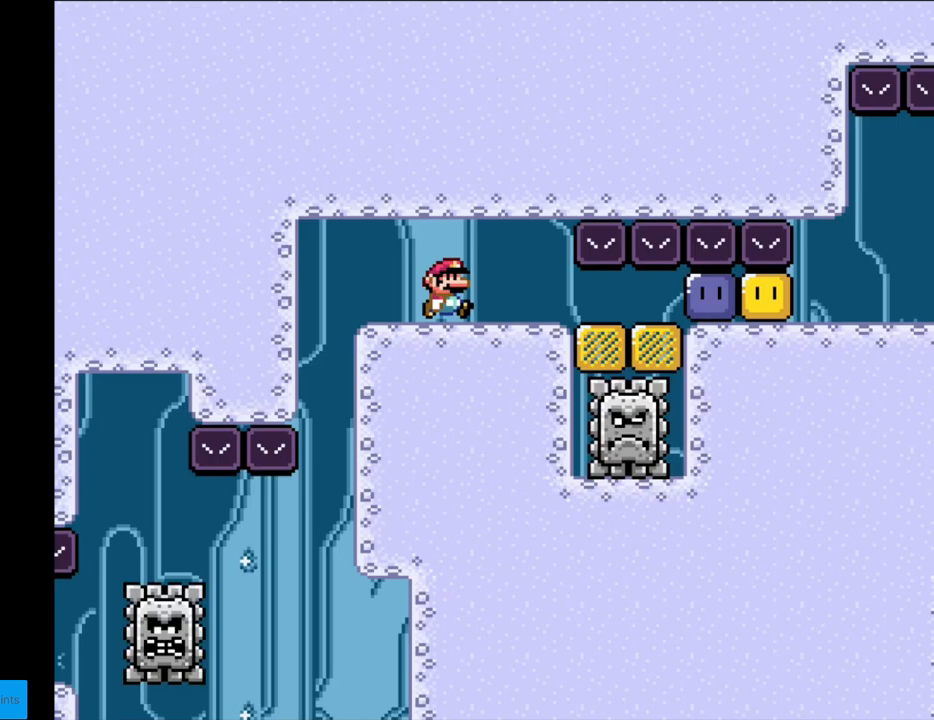
{"buttons": ["A", "X"], "events": [[100, "DPAD_RIGHT", "up"], [117, "DPAD_UP", "down"], [133, "DPAD_LEFT", "down"], [133, "DPAD_UP", "up"], [383, "DPAD_LEFT", "up"]]}
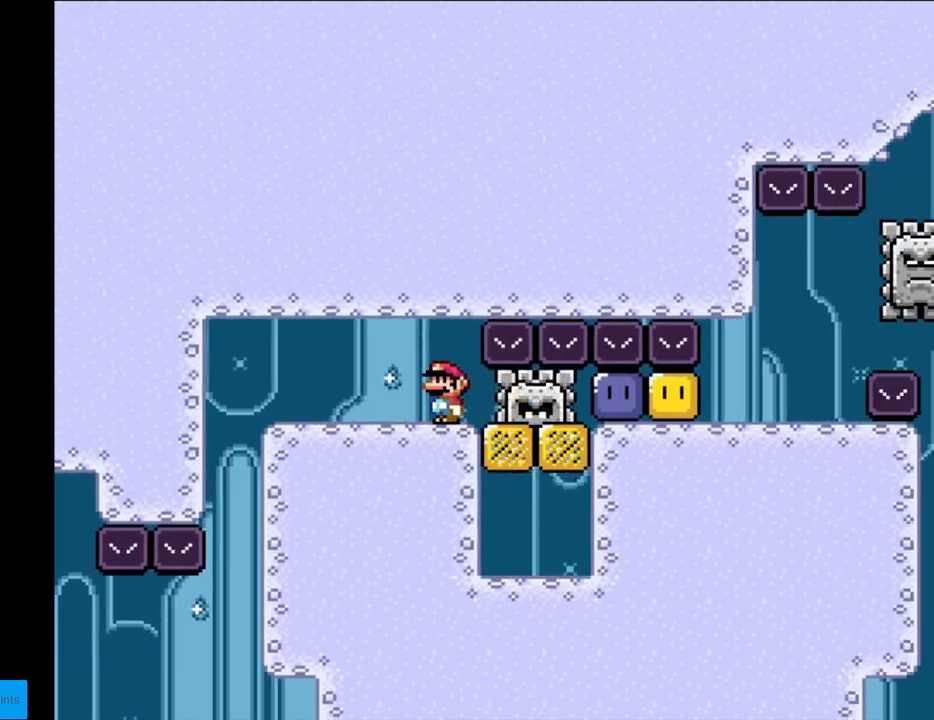
{"buttons": ["A", "X", "DPAD_RIGHT"], "events": [[200, "DPAD_RIGHT", "down"]]}
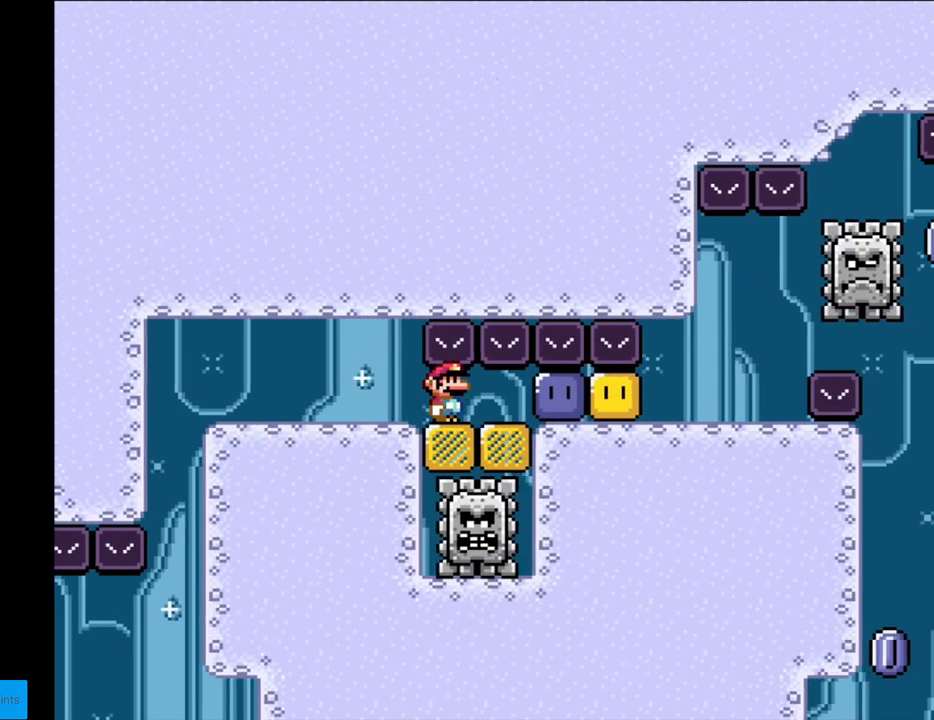
{"buttons": ["X", "DPAD_RIGHT"], "events": [[150, "A", "up"], [167, "X", "up"], [233, "X", "down"], [300, "X", "up"], [383, "X", "down"]]}
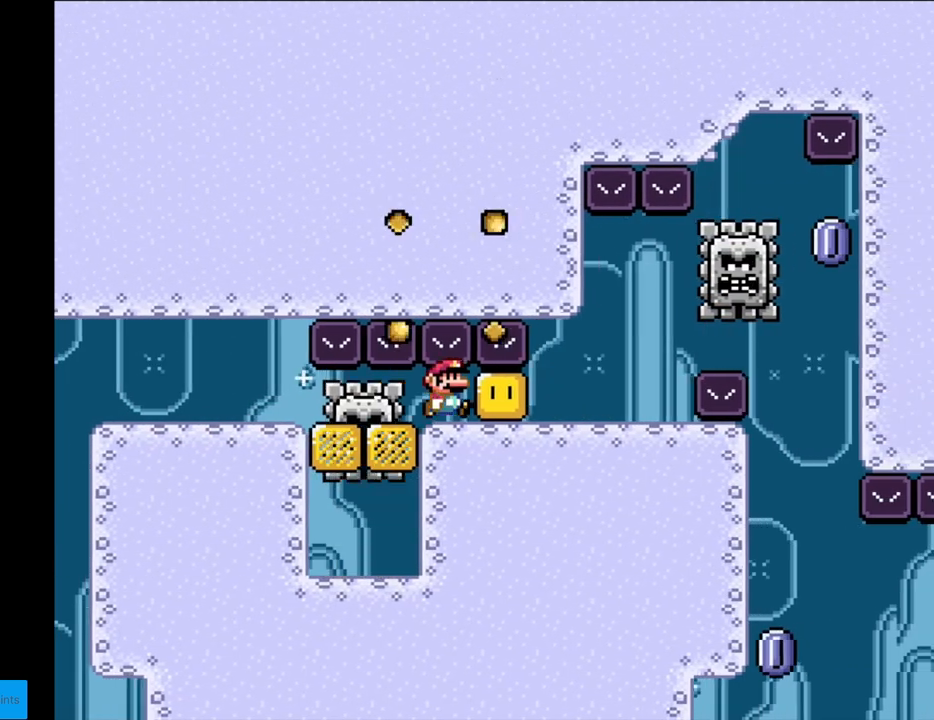
{"buttons": ["A", "X", "DPAD_RIGHT"], "events": [[433, "A", "down"]]}
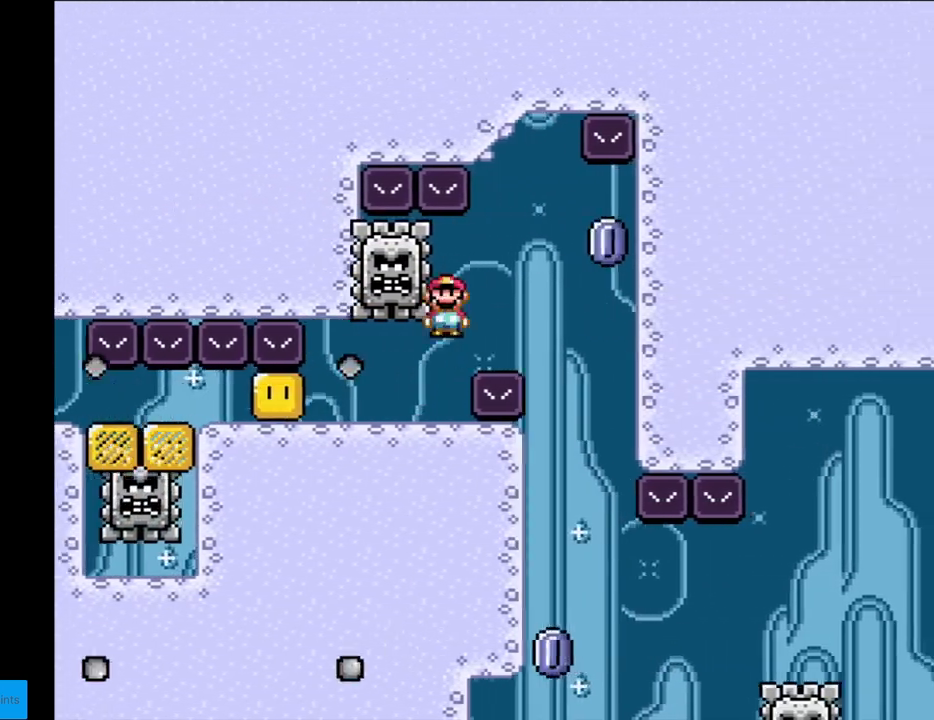
{"buttons": ["X", "DPAD_LEFT"], "events": [[17, "A", "up"], [183, "A", "down"], [267, "A", "up"], [367, "DPAD_RIGHT", "up"], [400, "DPAD_LEFT", "down"]]}
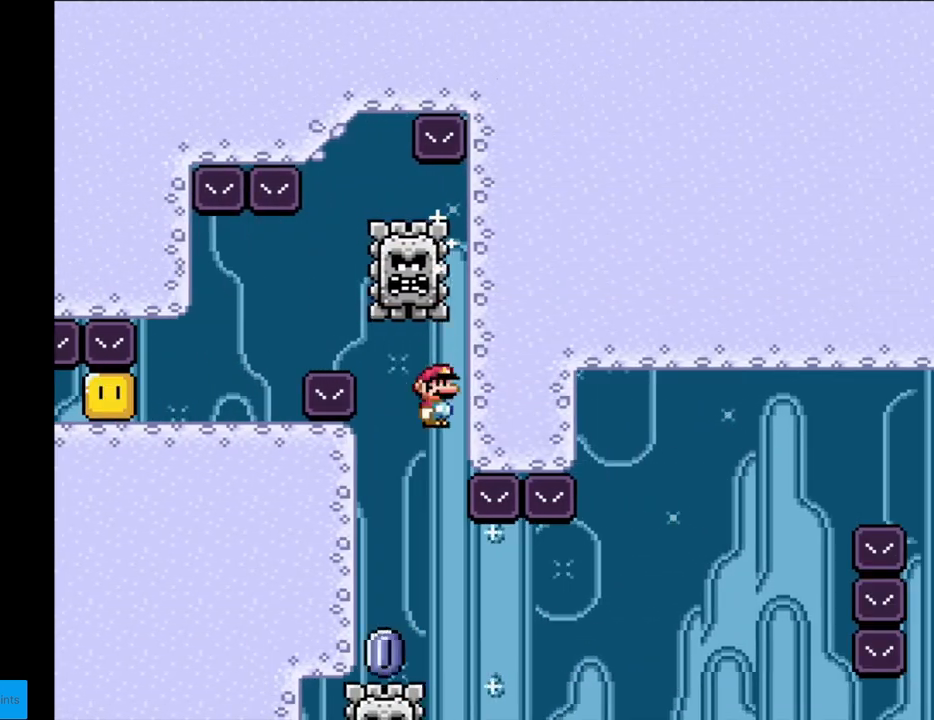
{"buttons": ["X", "DPAD_RIGHT"], "events": [[33, "A", "down"], [167, "A", "up"], [183, "DPAD_LEFT", "up"], [350, "DPAD_RIGHT", "down"]]}
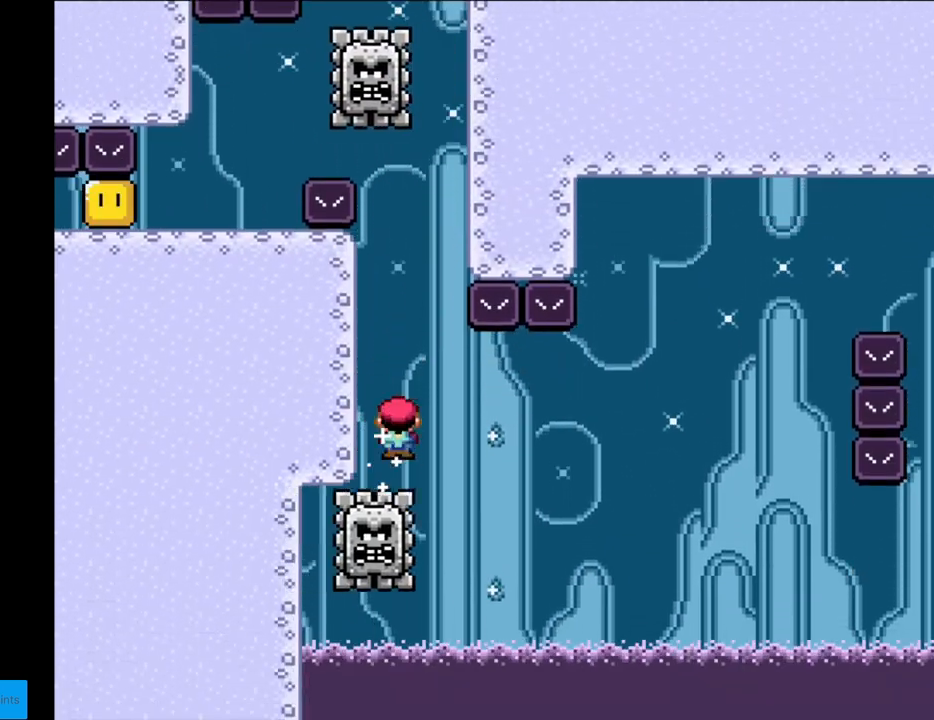
{"buttons": ["X", "DPAD_RIGHT"], "events": [[100, "DPAD_RIGHT", "up"], [183, "DPAD_RIGHT", "down"]]}
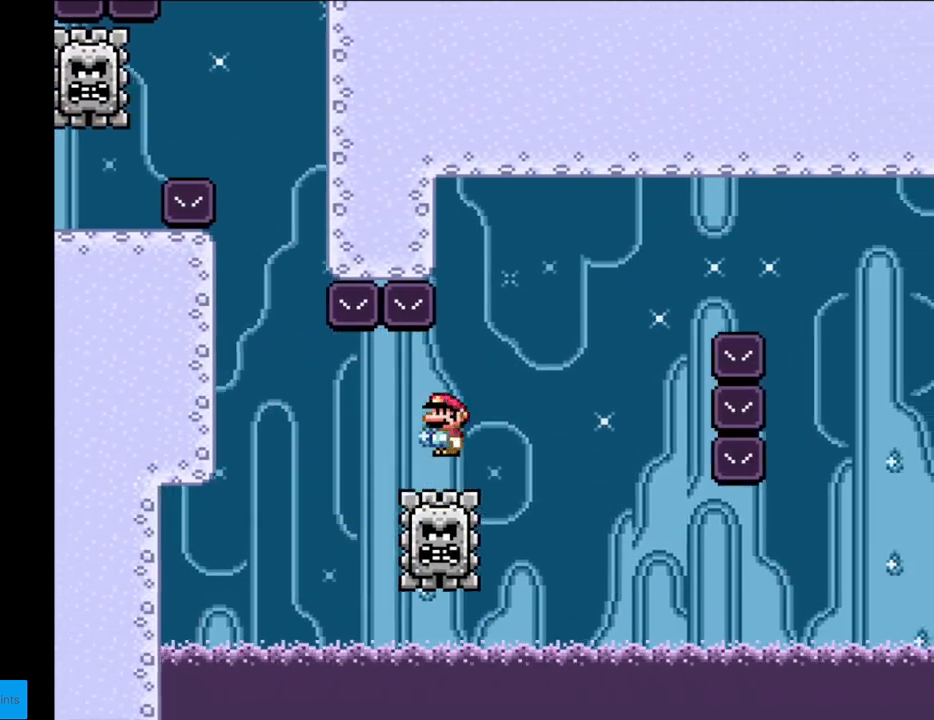
{"buttons": ["X", "DPAD_RIGHT"], "events": [[117, "A", "down"], [483, "A", "up"]]}
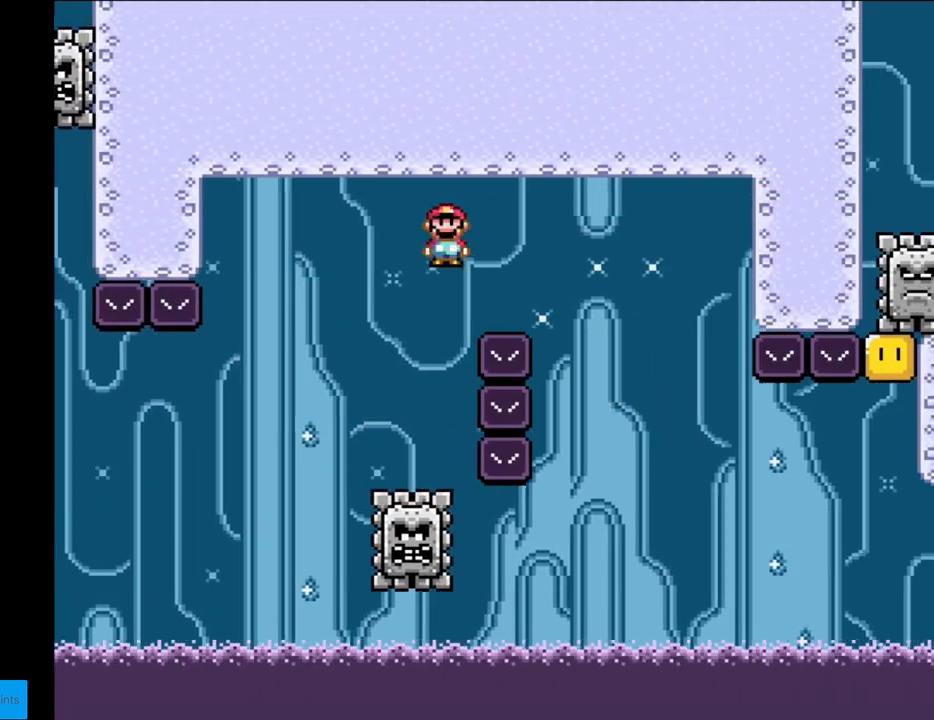
{"buttons": ["X", "DPAD_RIGHT"], "events": [[67, "A", "down"], [200, "A", "up"], [250, "DPAD_LEFT", "down"], [250, "DPAD_RIGHT", "up"], [350, "DPAD_LEFT", "up"], [367, "DPAD_RIGHT", "down"]]}
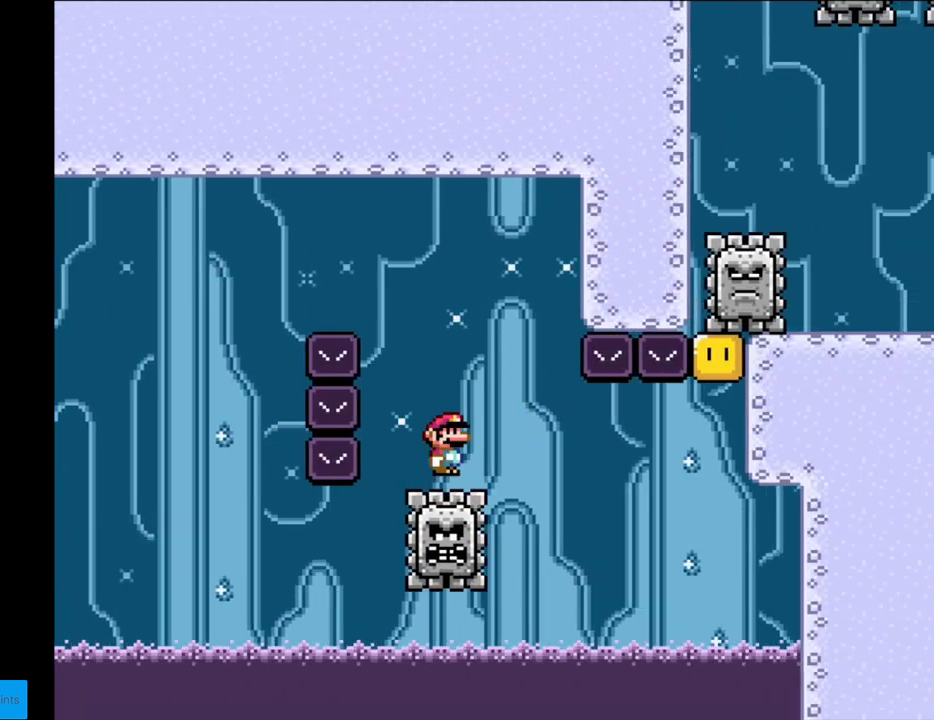
{"buttons": ["A", "X"], "events": [[133, "DPAD_RIGHT", "up"], [483, "A", "down"]]}
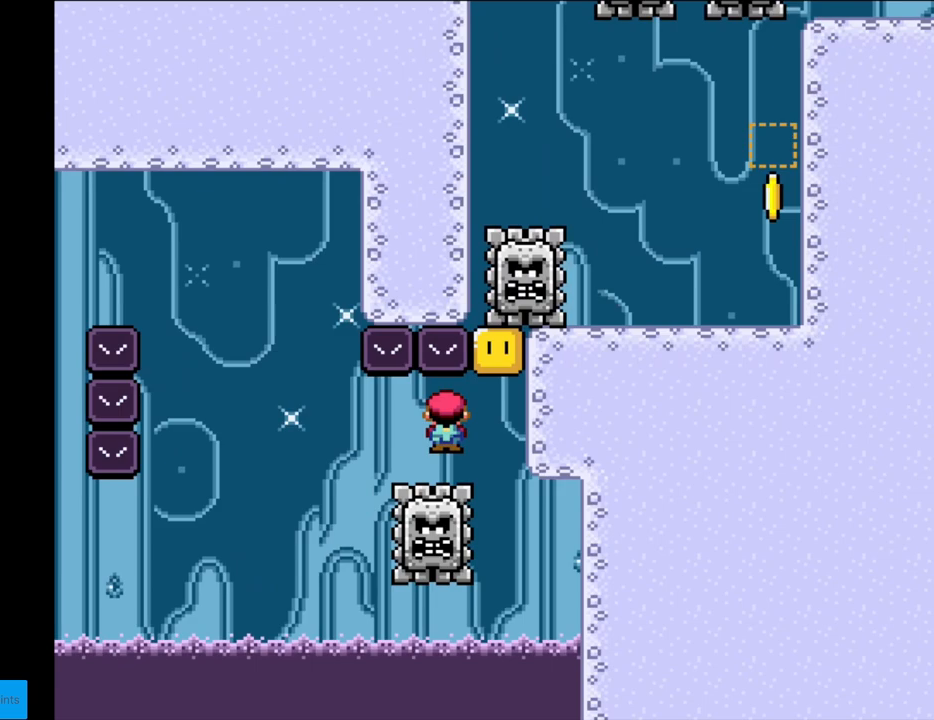
{"buttons": ["A", "X"], "events": [[50, "A", "up"], [50, "L1", "down"], [83, "A", "down"], [83, "L1", "up"]]}
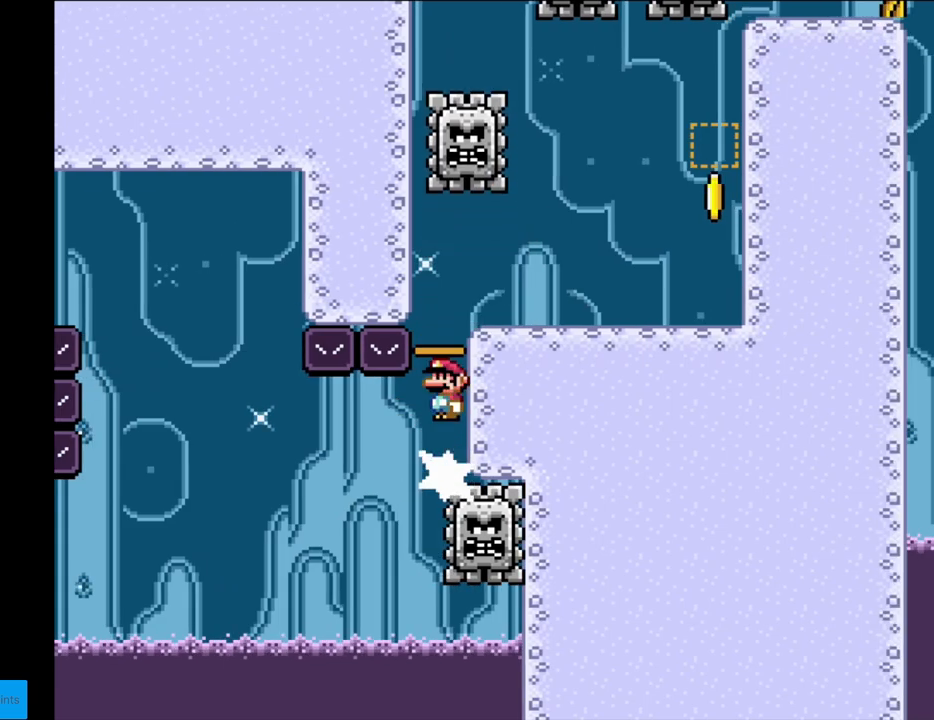
{"buttons": ["X", "DPAD_RIGHT"], "events": [[133, "DPAD_RIGHT", "down"], [167, "A", "up"]]}
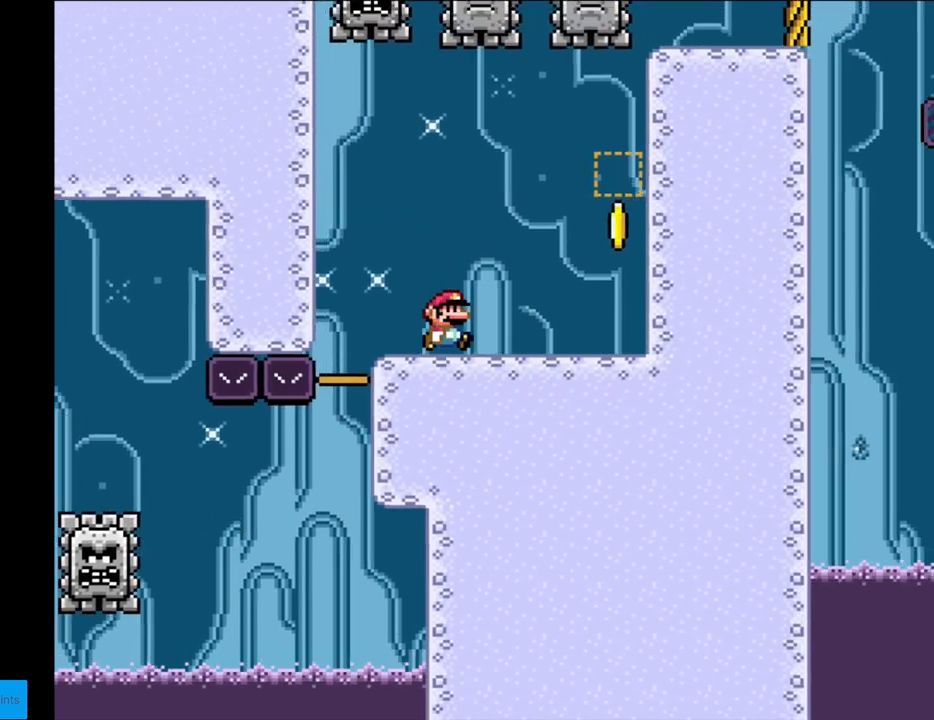
{"buttons": ["A", "X", "DPAD_RIGHT"], "events": [[117, "DPAD_RIGHT", "up"], [133, "DPAD_LEFT", "down"], [150, "A", "down"], [317, "DPAD_LEFT", "up"], [350, "DPAD_RIGHT", "down"]]}
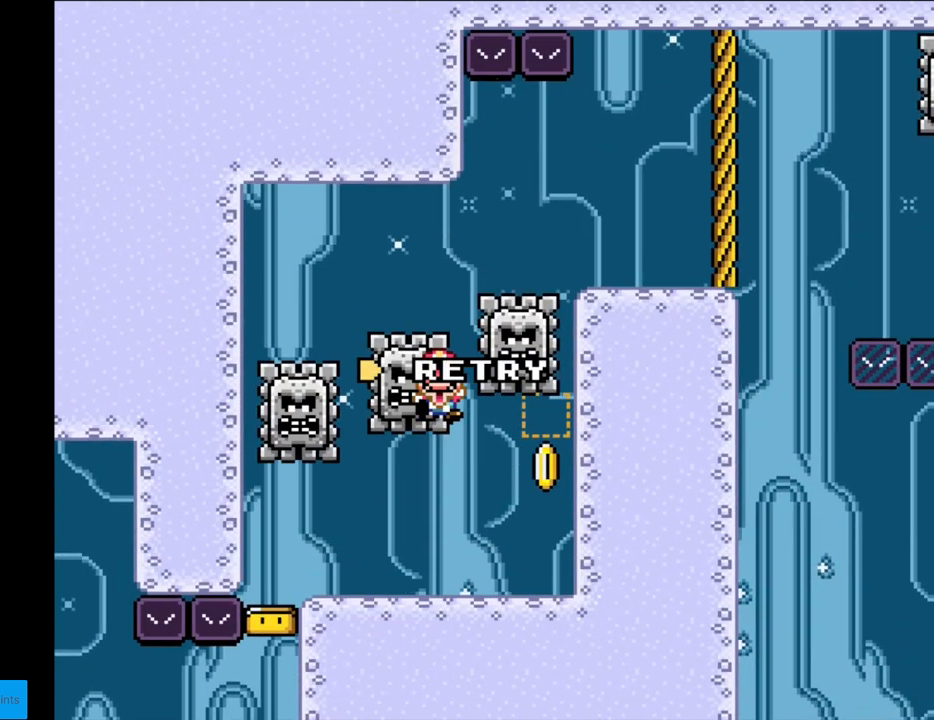
{"buttons": ["A"], "events": [[33, "DPAD_RIGHT", "up"], [33, "DPAD_UP", "down"], [67, "DPAD_UP", "up"], [83, "DPAD_LEFT", "down"], [133, "DPAD_LEFT", "up"], [167, "A", "up"], [217, "X", "up"], [283, "A", "down"], [433, "A", "up"], [500, "A", "down"]]}